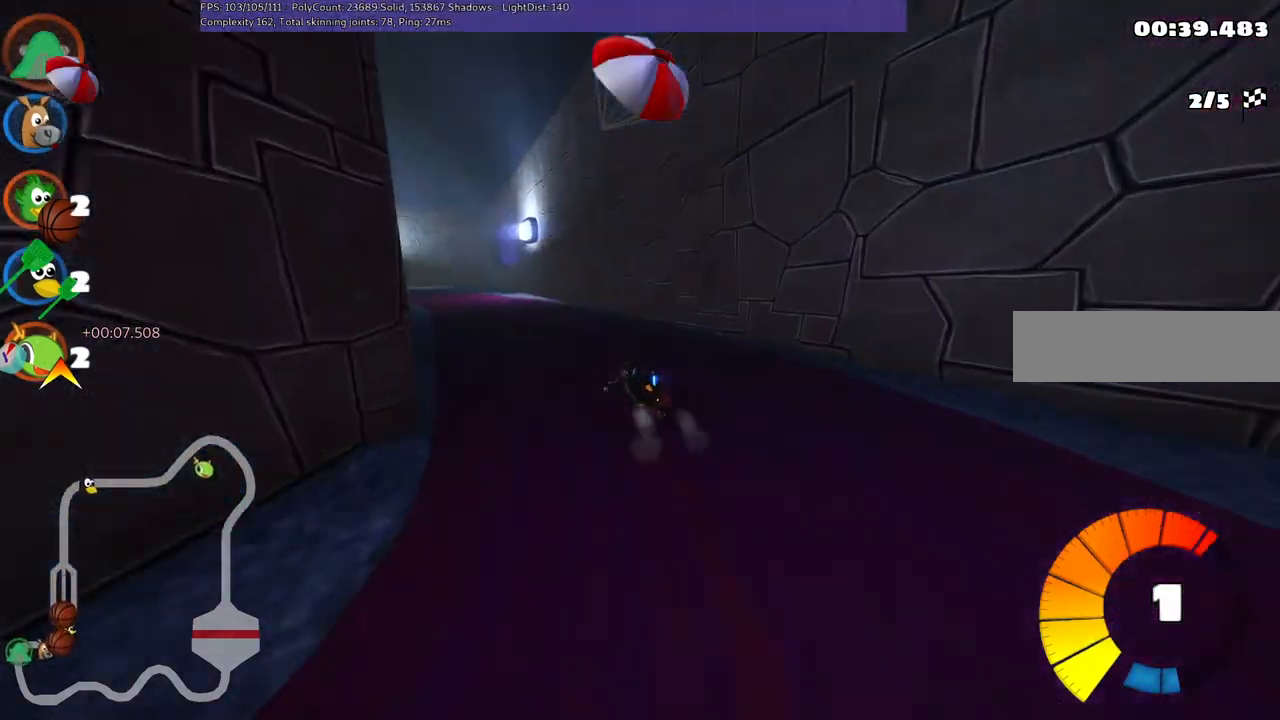
Gameplay with keyboard; each line is a JSON object with the keys held at the frame after it. "events" lists presses ("down") and releases ("up") of ".", "/", "alt_r", "b", "c", "comma", "ctrl_r", "d", "down", "f", "g", "h", "j", "k", "l", "left", "m", "n", "quote", "return", "right", "semicolon", "shift_r", "space", "super", "up" and "v" between this image and that frame as [ms after this image, input, new state], when the widget could be followed in between. No other keys are recorded. Mouse input is not recorded.
{"keys": ["left", "up"], "events": [[300, "n", "down"], [383, "m", "up"], [483, "n", "up"]]}
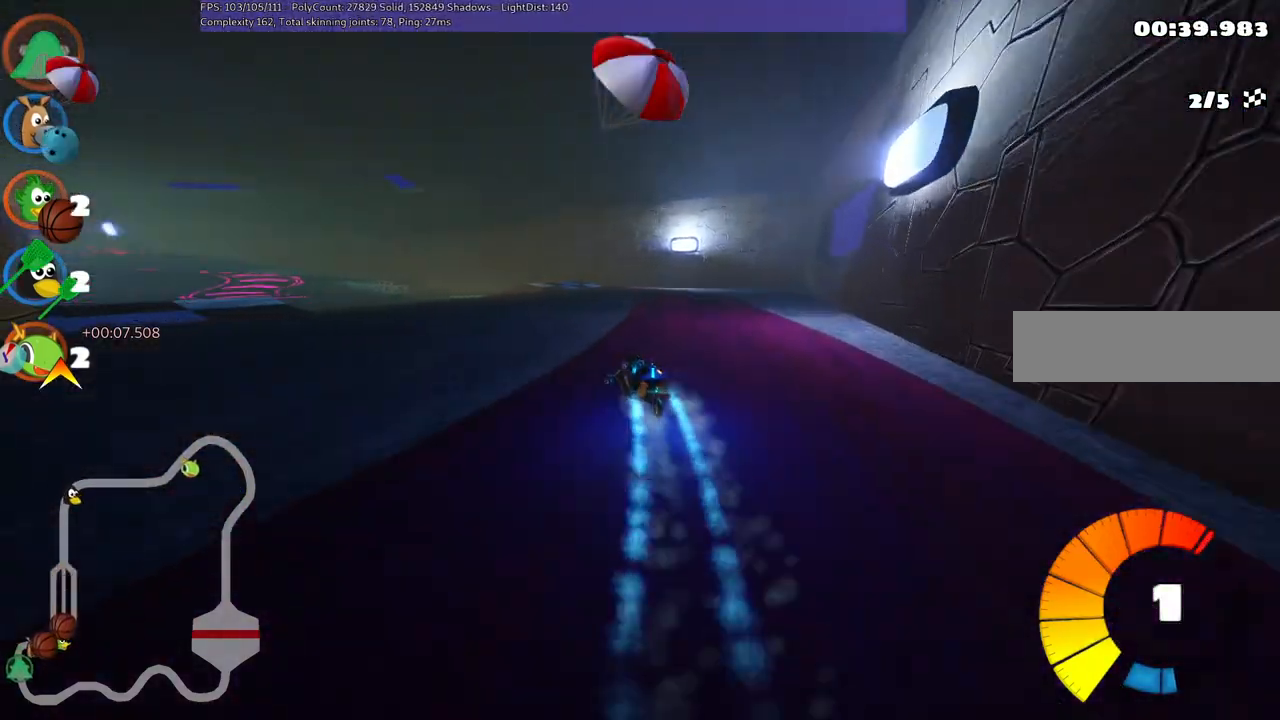
{"keys": ["m", "right", "up"], "events": [[167, "m", "down"], [300, "right", "down"], [350, "left", "up"]]}
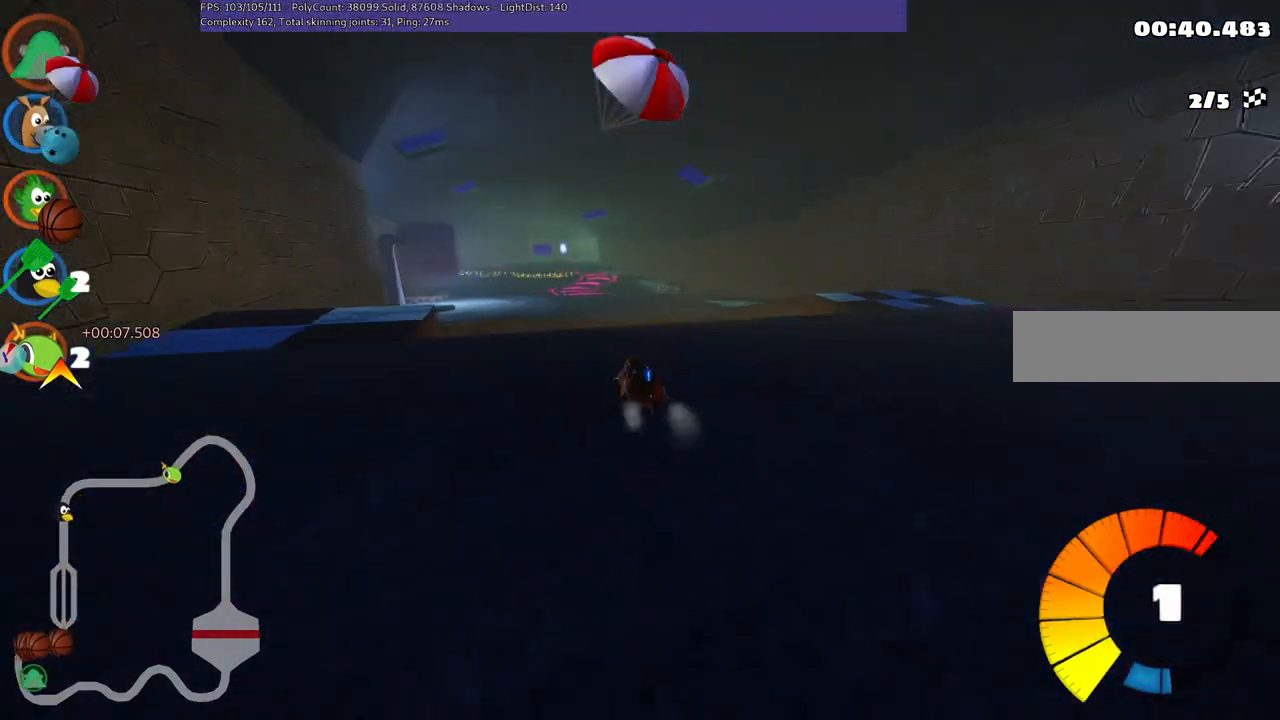
{"keys": ["m", "right", "up"], "events": []}
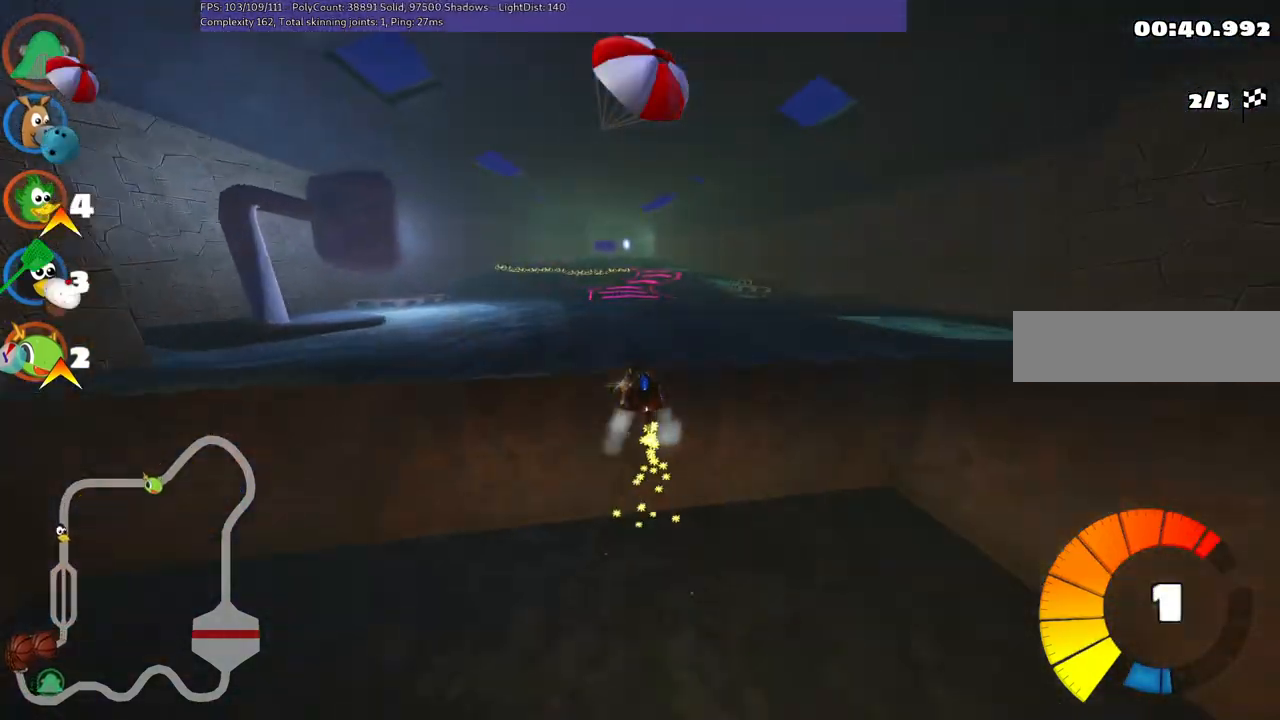
{"keys": ["right", "up"], "events": [[250, "n", "down"], [250, "right", "up"], [333, "m", "up"], [433, "n", "up"], [483, "right", "down"]]}
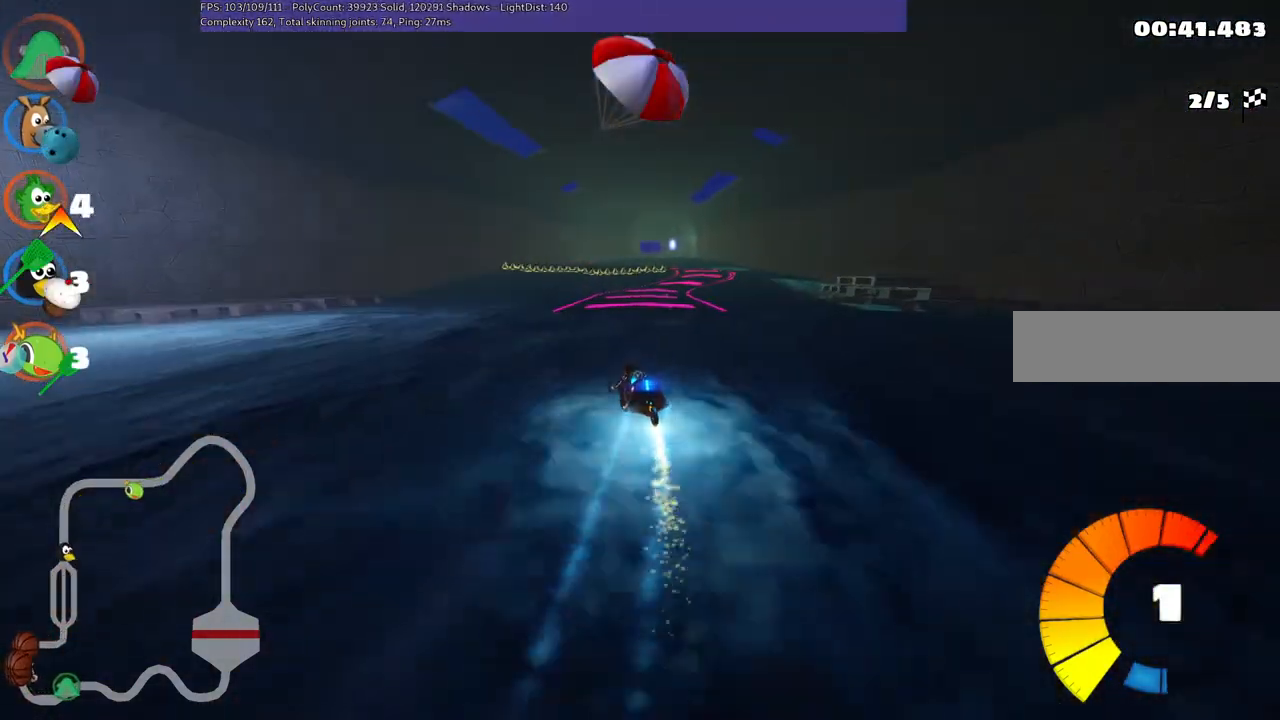
{"keys": ["right", "up"], "events": [[167, "right", "up"], [300, "right", "down"]]}
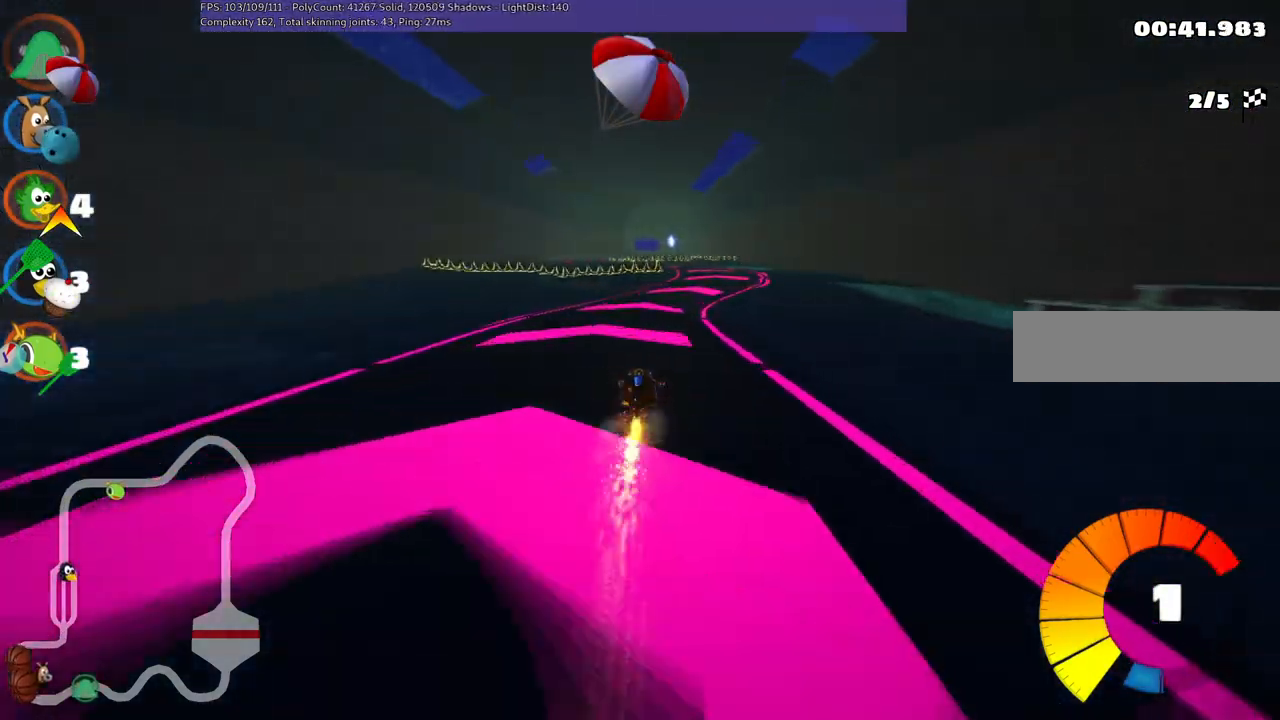
{"keys": ["m", "n", "up"], "events": [[133, "right", "up"], [367, "n", "down"], [417, "m", "down"]]}
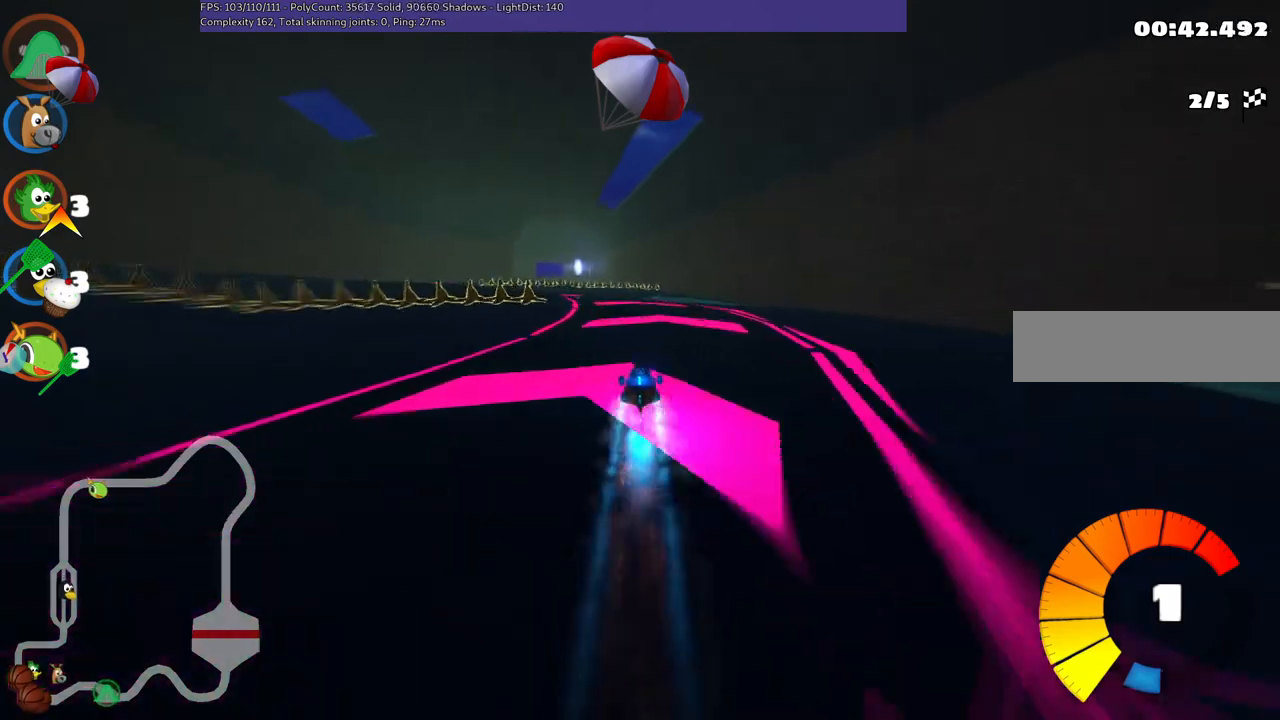
{"keys": ["left", "up"], "events": [[17, "left", "down"], [17, "n", "up"], [283, "m", "up"]]}
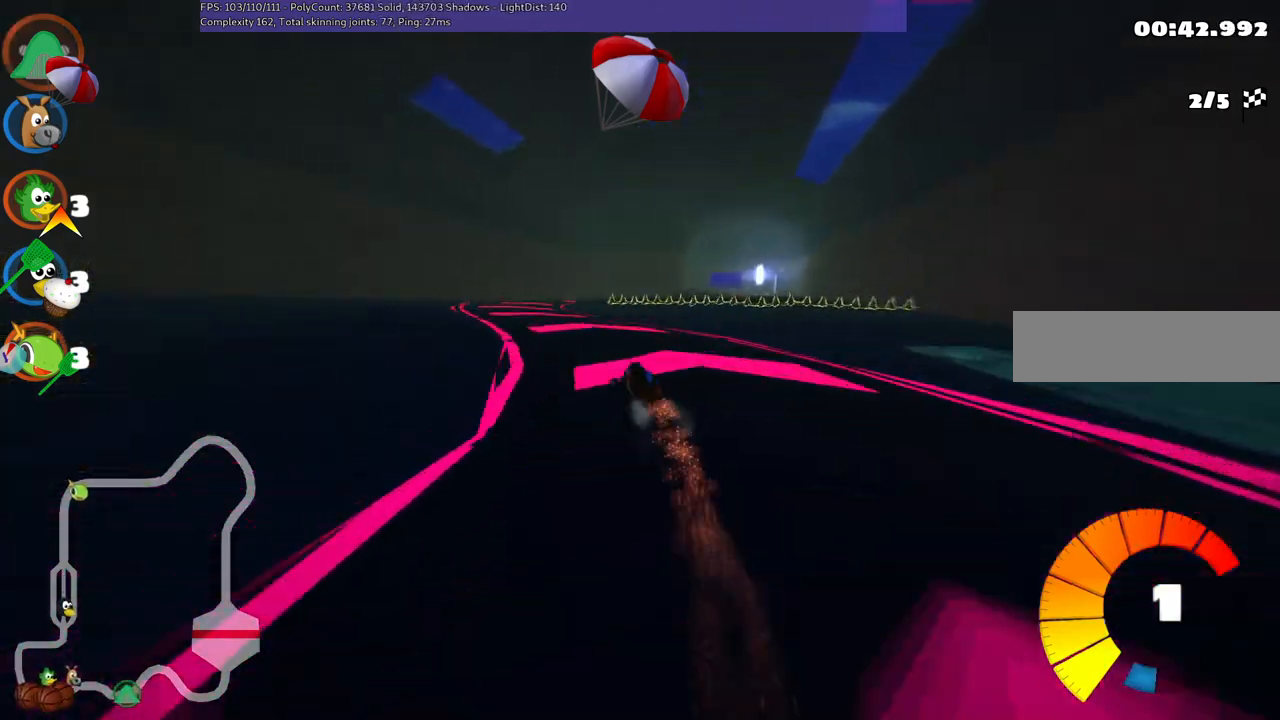
{"keys": ["m", "right", "up"], "events": [[217, "left", "up"], [267, "right", "down"], [317, "m", "down"]]}
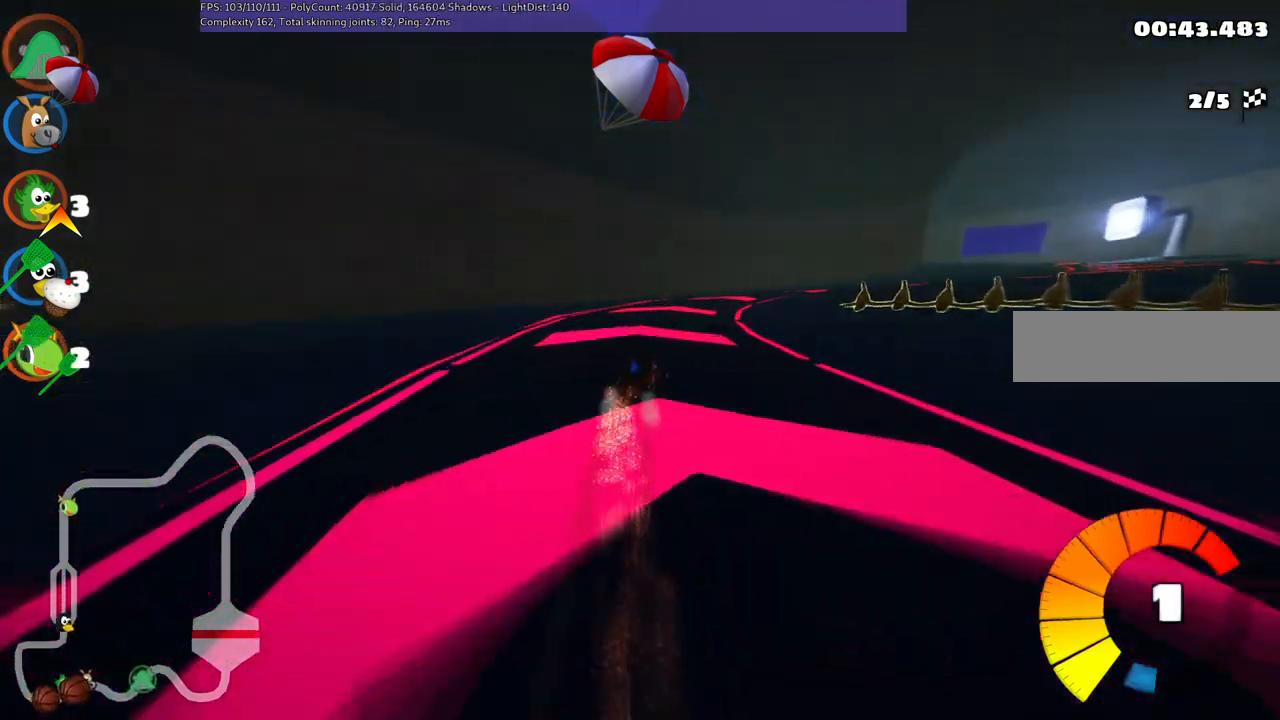
{"keys": ["n", "right", "up"], "events": [[267, "m", "up"], [500, "n", "down"]]}
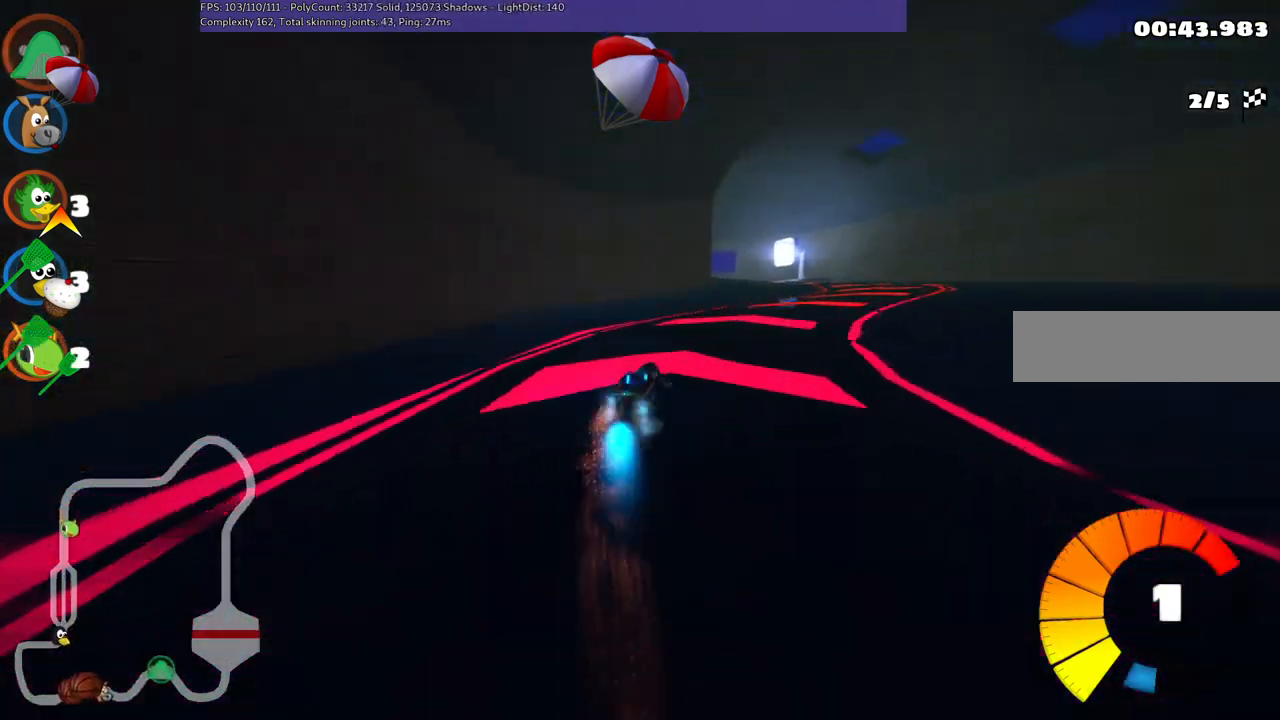
{"keys": ["left", "m", "up"], "events": [[200, "n", "up"], [333, "right", "up"], [383, "left", "down"], [433, "m", "down"]]}
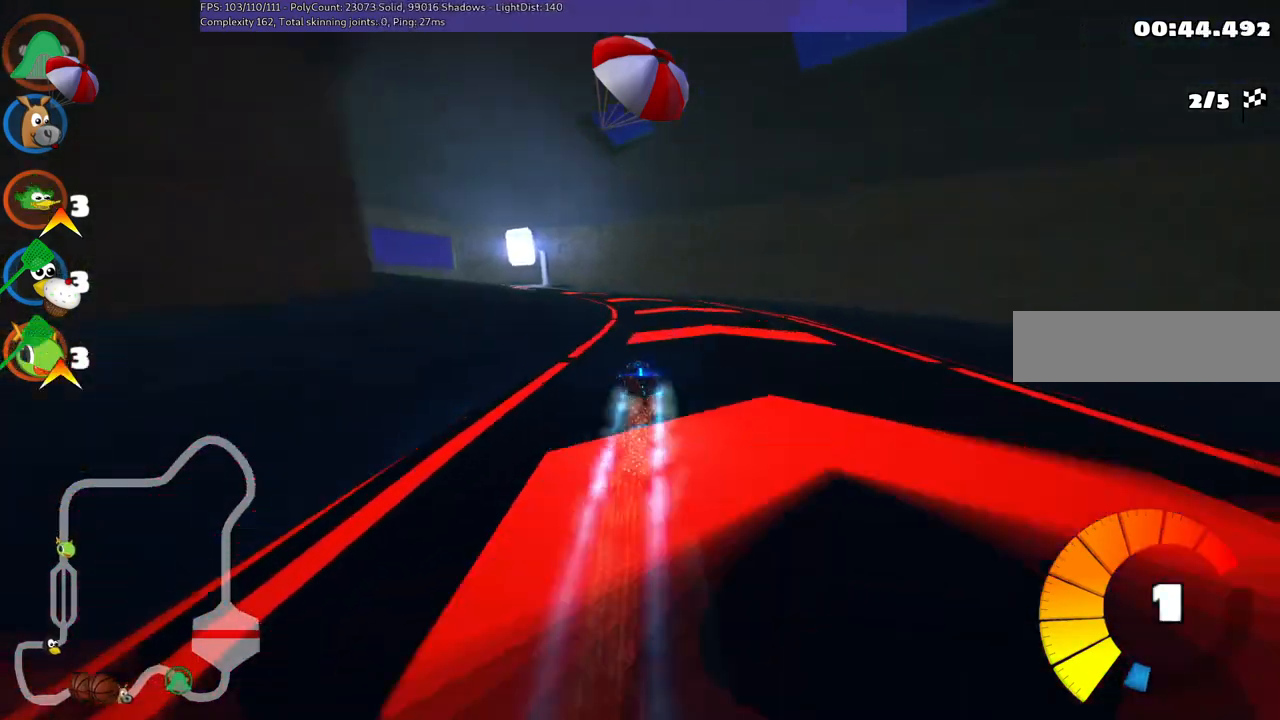
{"keys": ["left", "m", "up"], "events": []}
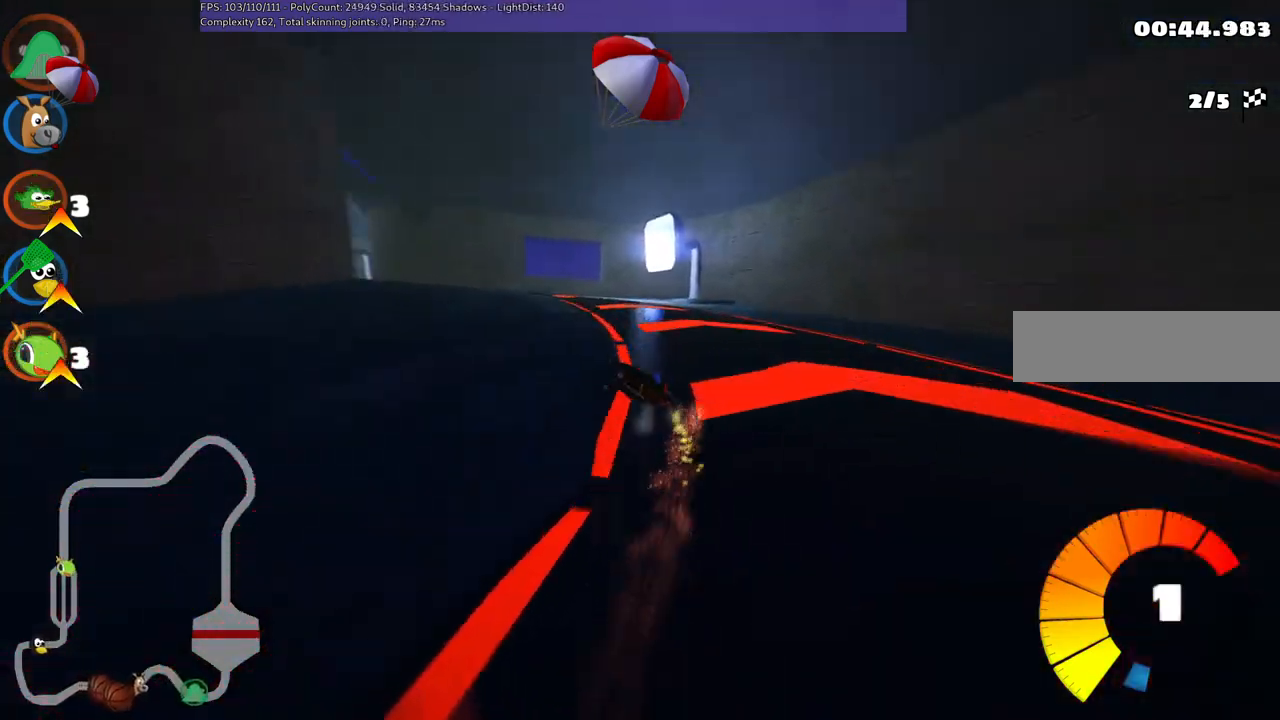
{"keys": ["left", "up"], "events": [[450, "m", "up"]]}
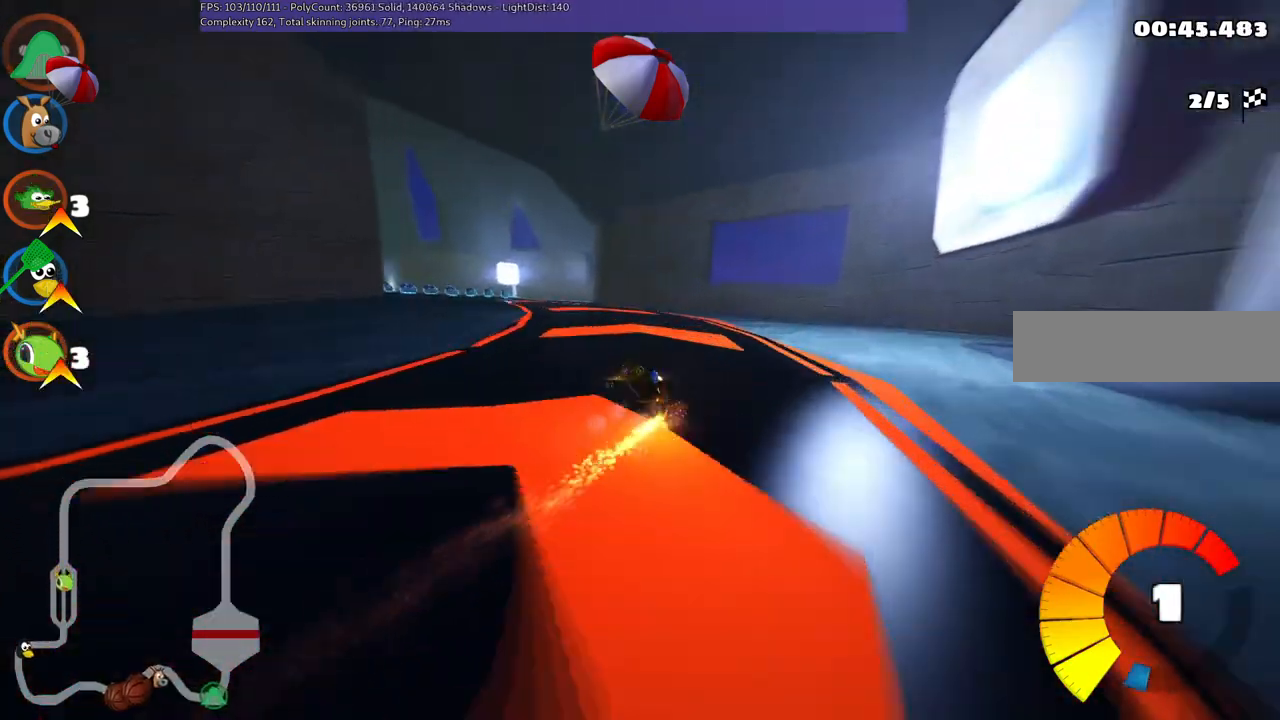
{"keys": ["up"], "events": [[183, "n", "down"], [417, "n", "up"], [450, "left", "up"]]}
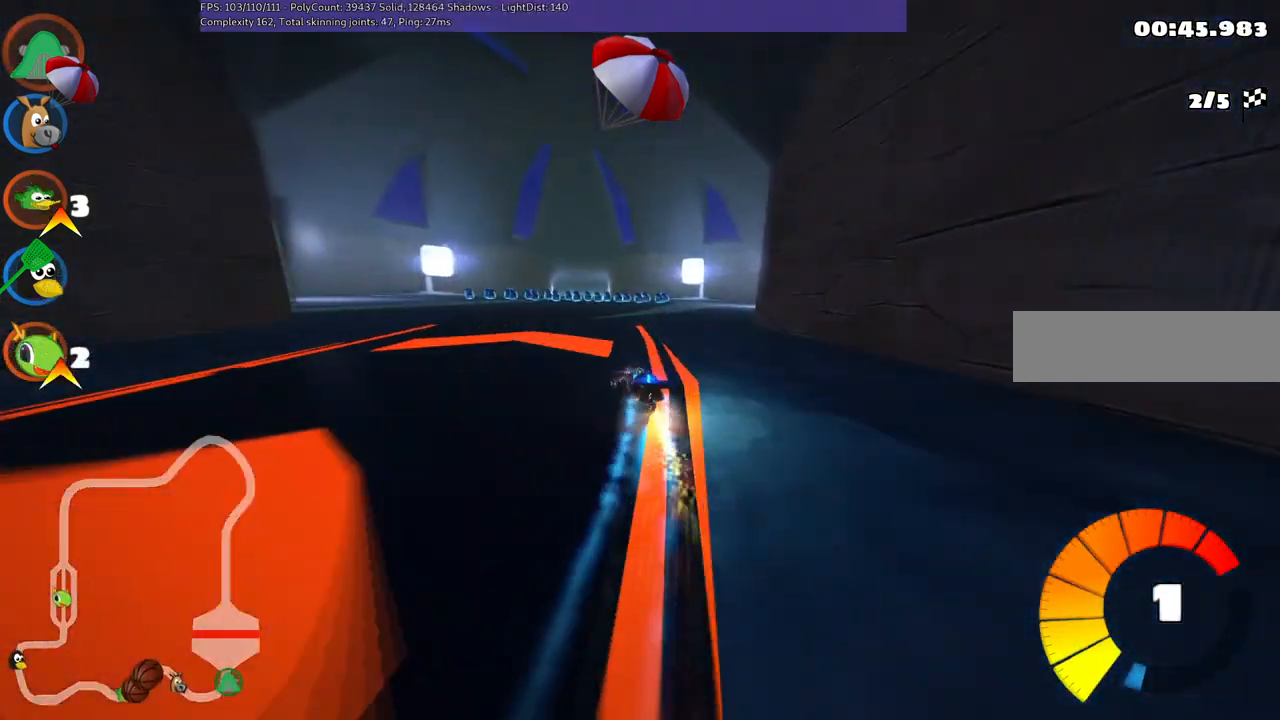
{"keys": ["up"], "events": []}
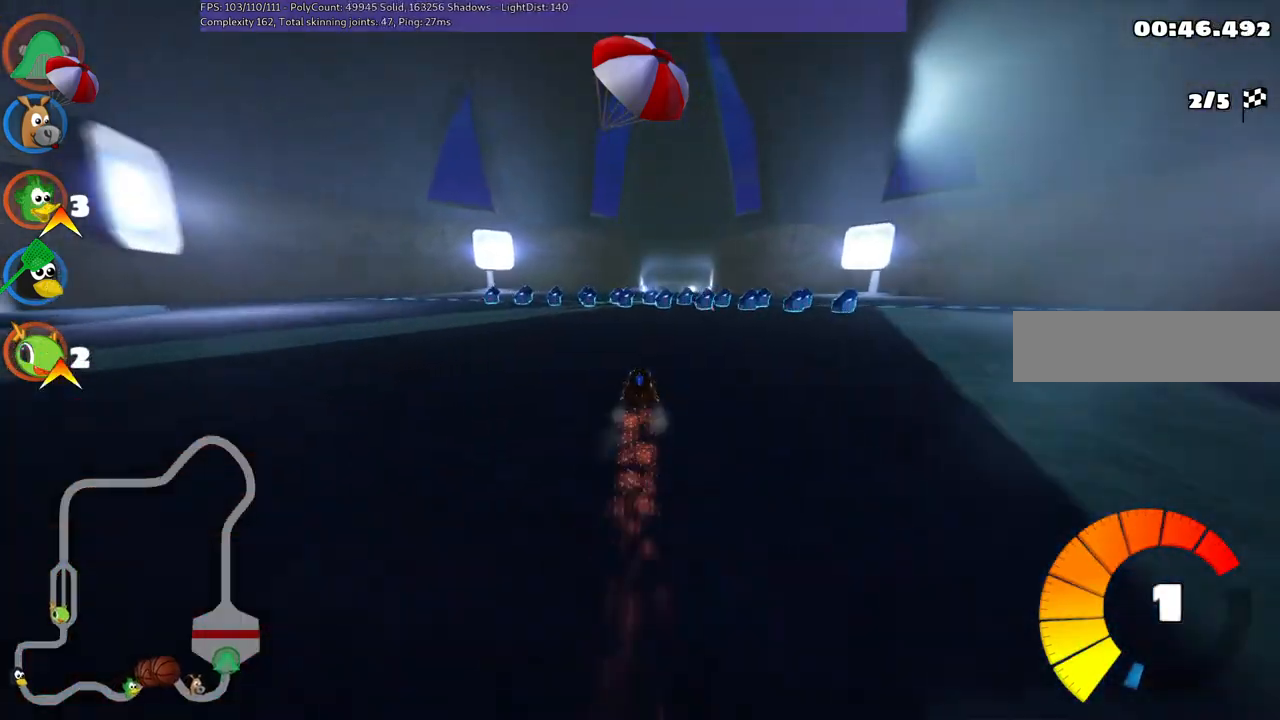
{"keys": ["left", "m", "up"], "events": [[67, "m", "down"], [67, "right", "down"], [167, "left", "down"], [200, "right", "up"], [300, "right", "down"], [433, "right", "up"]]}
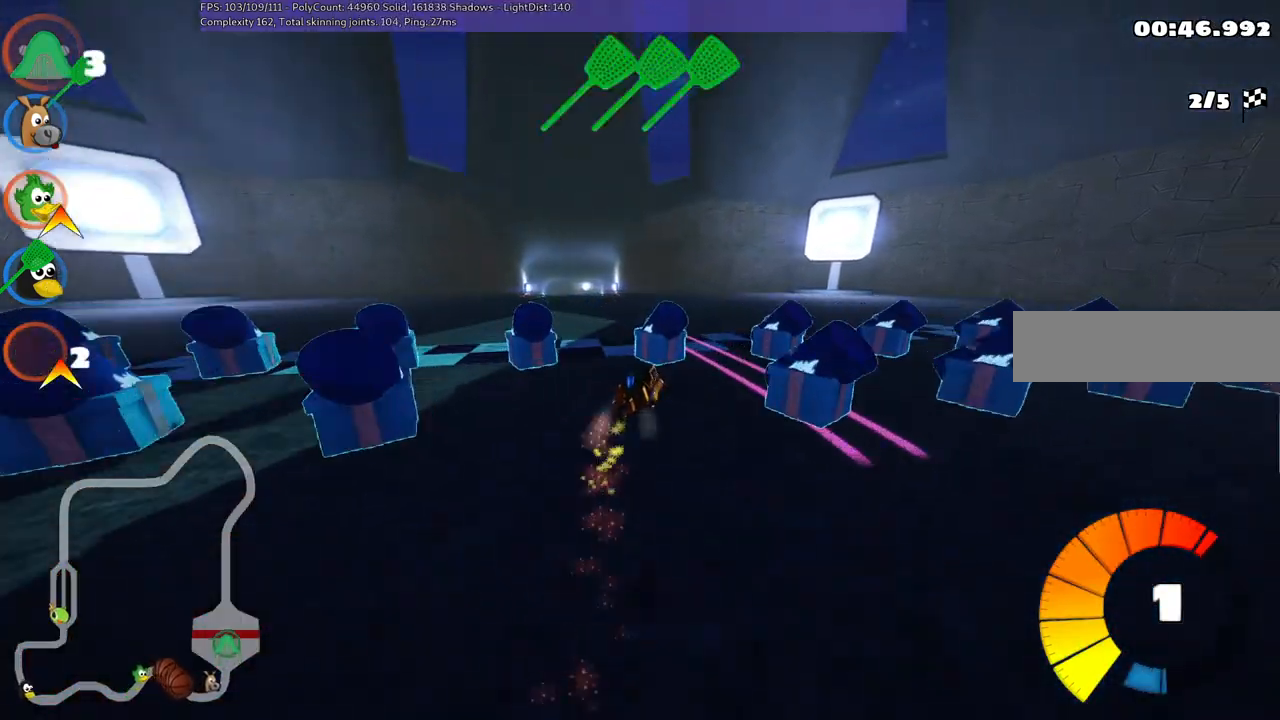
{"keys": ["left", "up"], "events": [[33, "m", "up"], [117, "n", "down"], [300, "n", "up"]]}
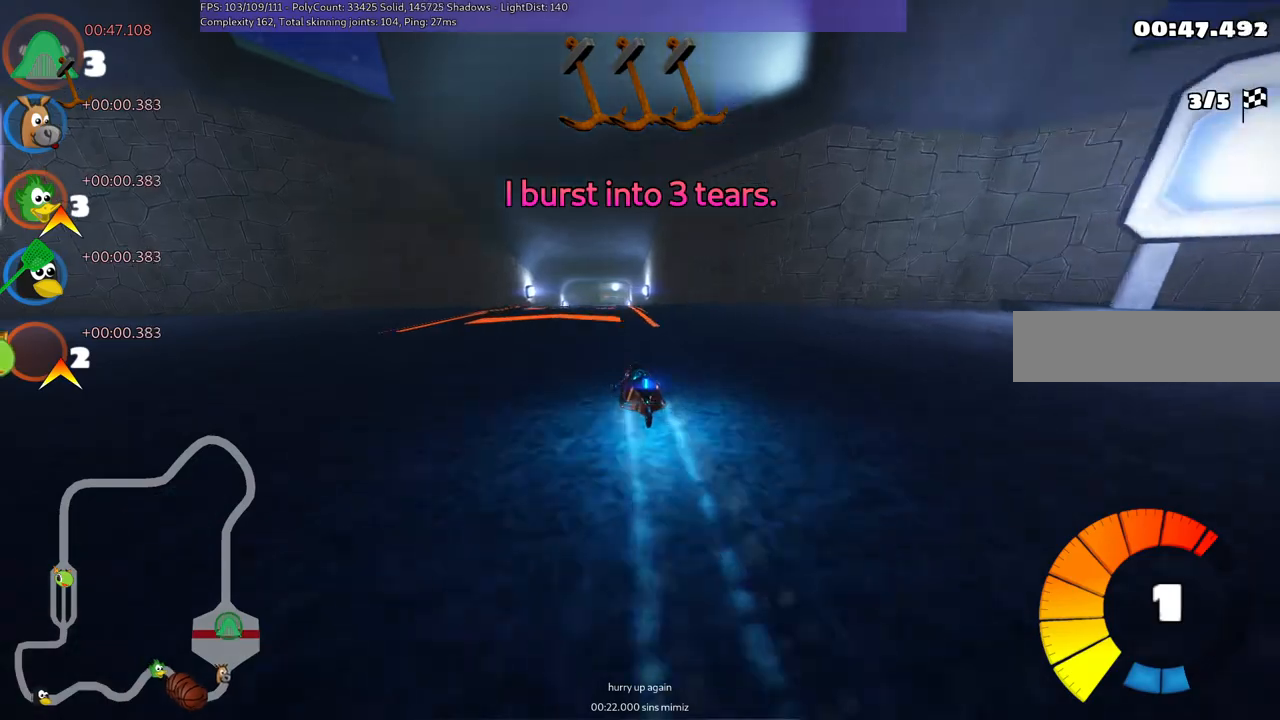
{"keys": ["left", "m", "up"], "events": [[100, "left", "up"], [133, "m", "down"], [133, "right", "down"], [233, "left", "down"], [333, "right", "up"]]}
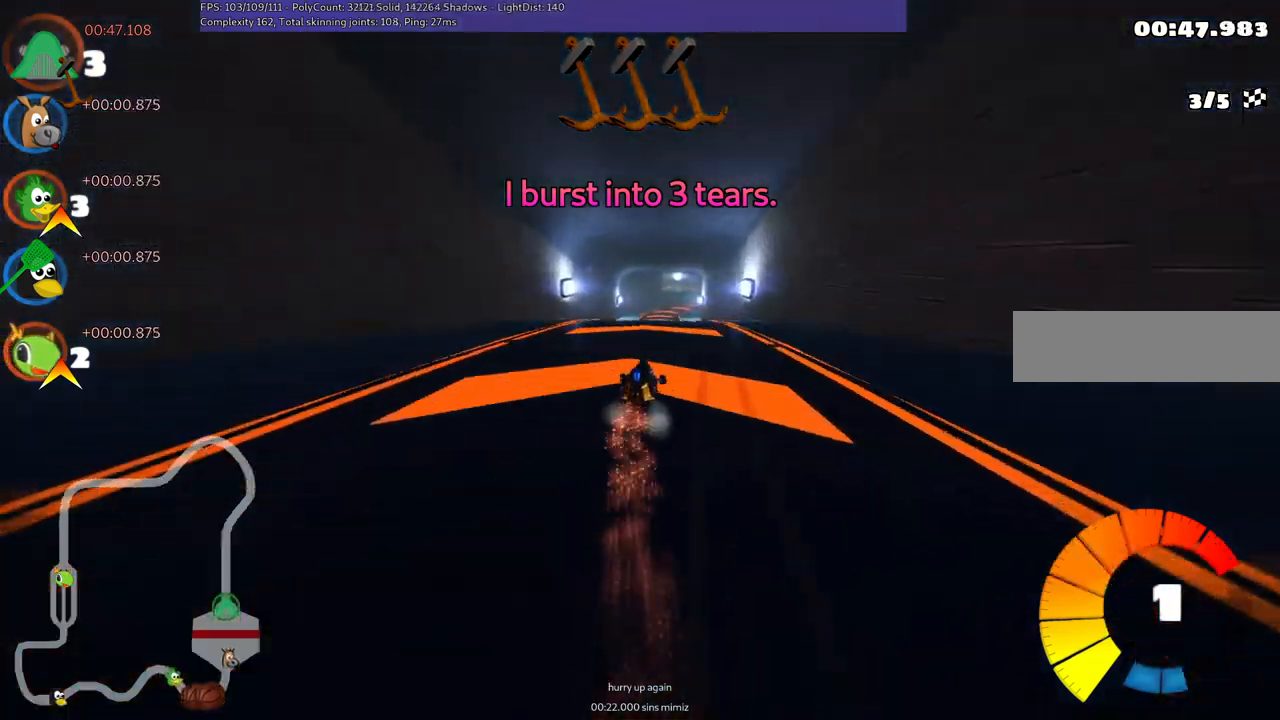
{"keys": ["left", "m", "up"], "events": []}
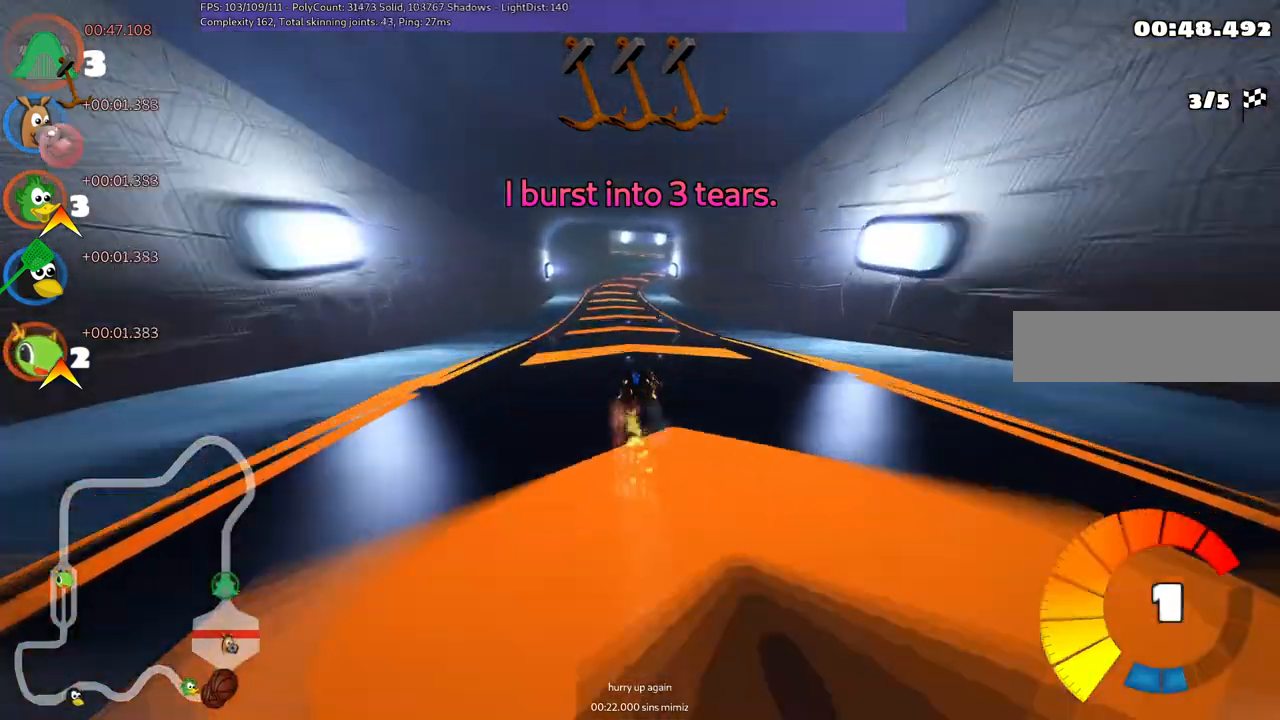
{"keys": ["left", "n", "up"], "events": [[300, "n", "down"], [400, "m", "up"]]}
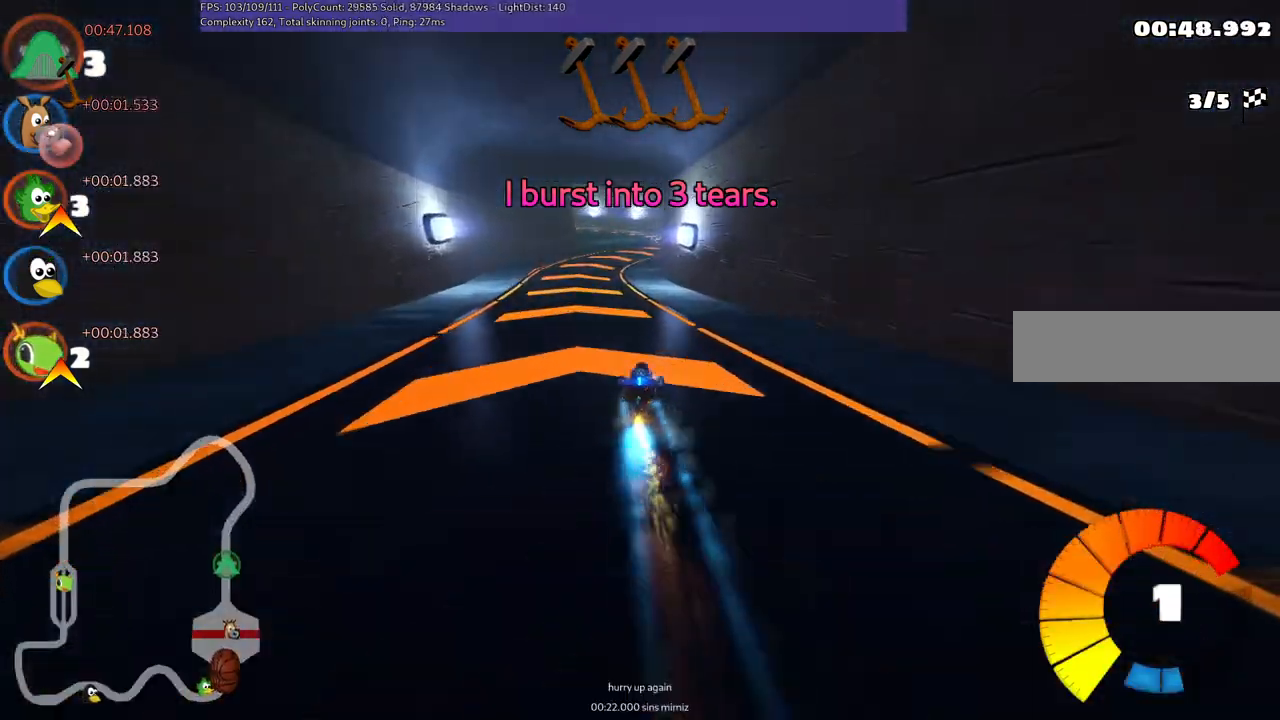
{"keys": ["right", "up"], "events": [[33, "left", "up"], [33, "n", "up"], [500, "right", "down"]]}
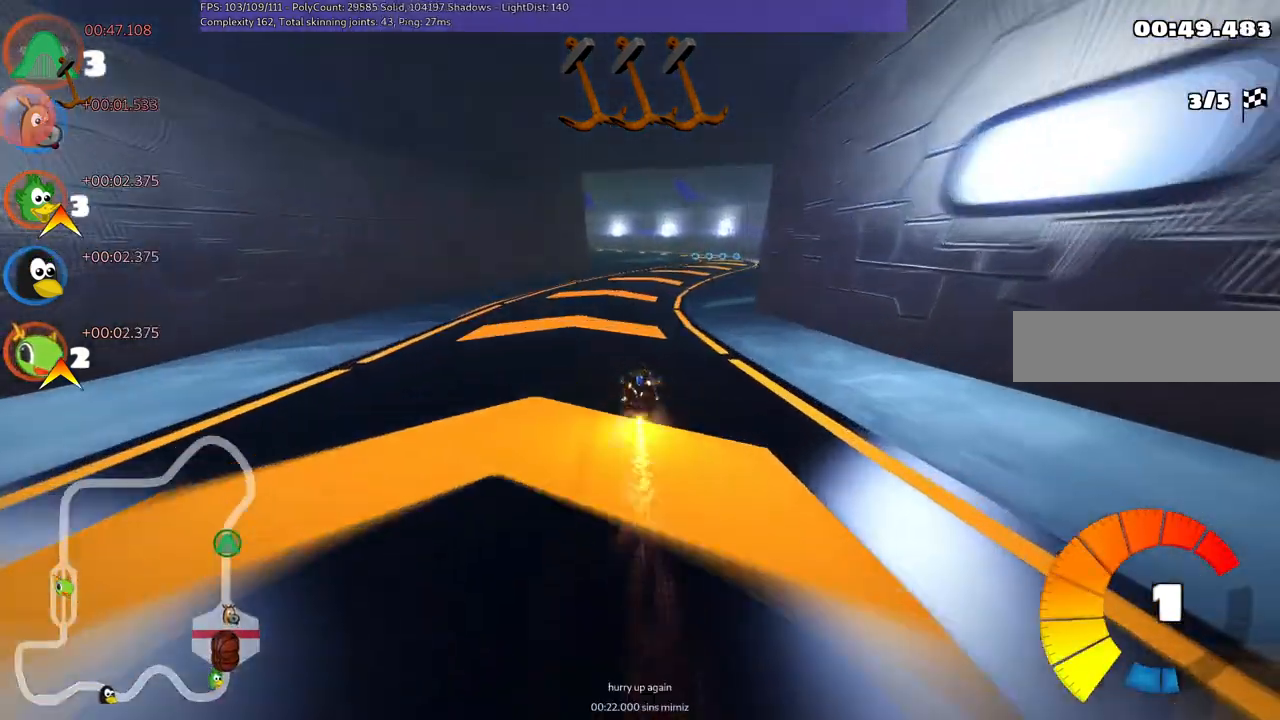
{"keys": ["left", "m", "up"], "events": [[367, "right", "up"], [417, "left", "down"], [417, "m", "down"]]}
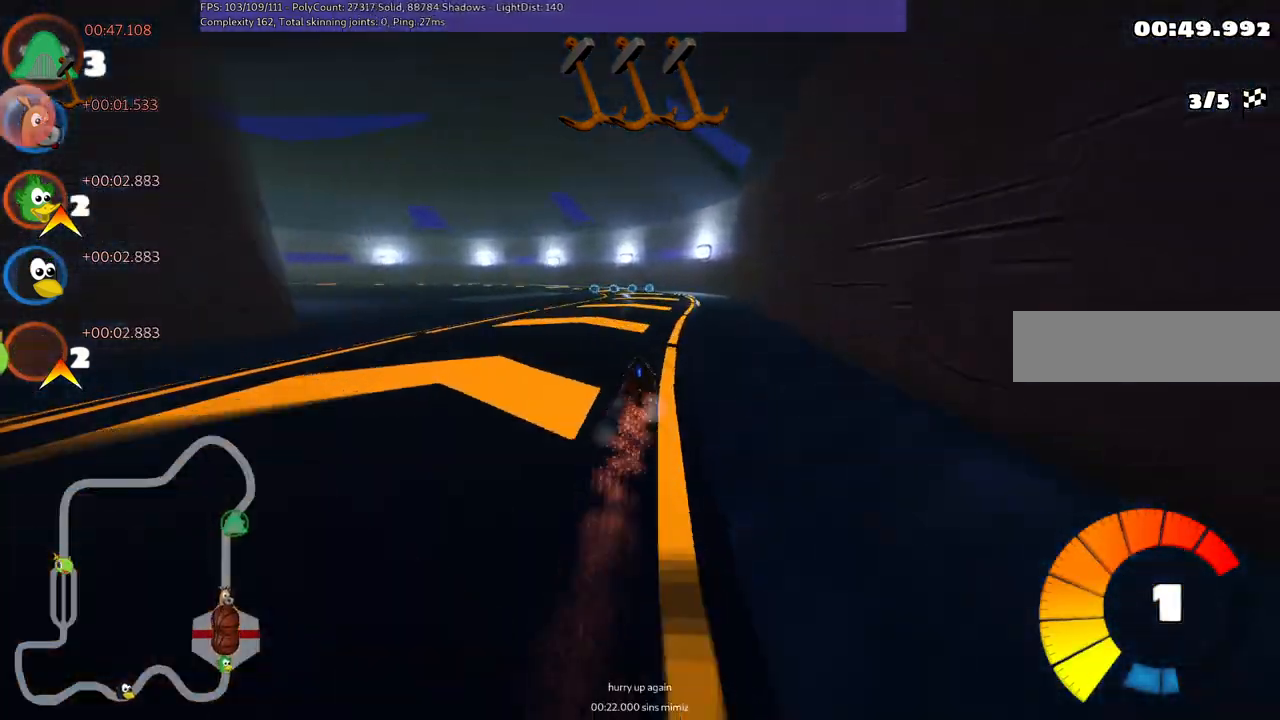
{"keys": ["m", "right", "up"], "events": [[17, "right", "down"], [50, "left", "up"], [200, "left", "down"], [283, "left", "up"]]}
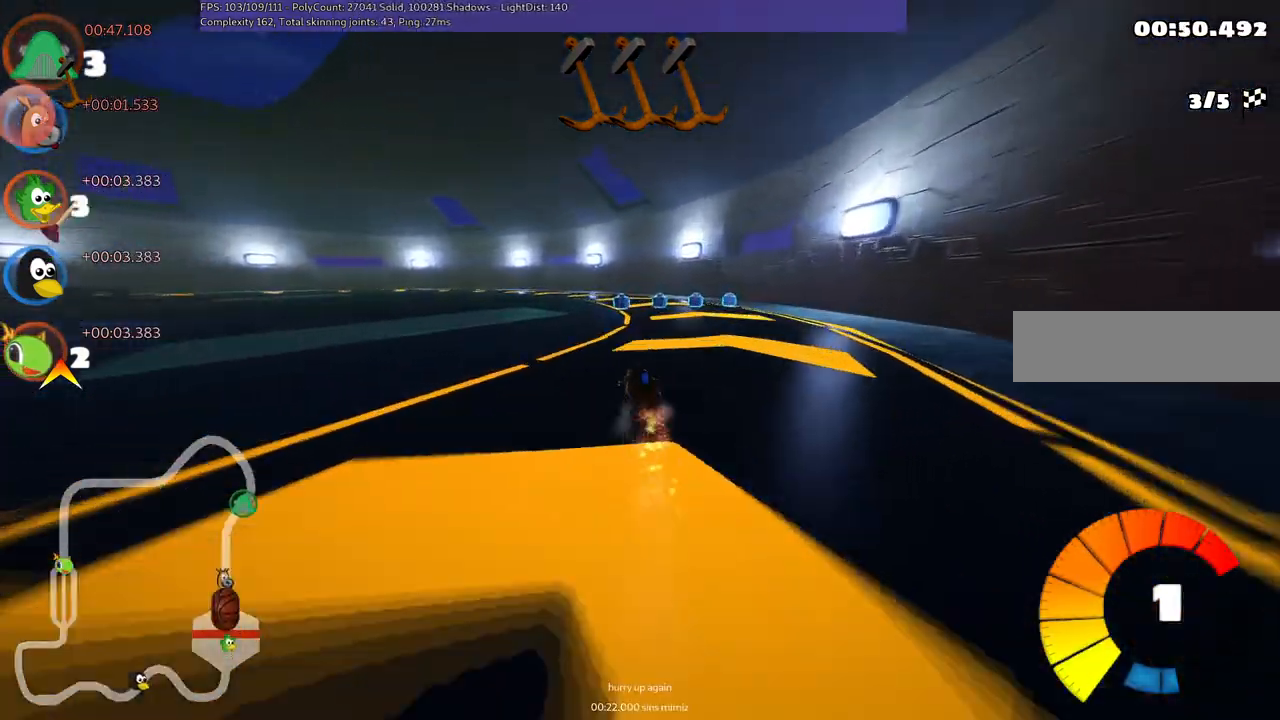
{"keys": ["left", "m", "right", "up"], "events": [[200, "left", "down"]]}
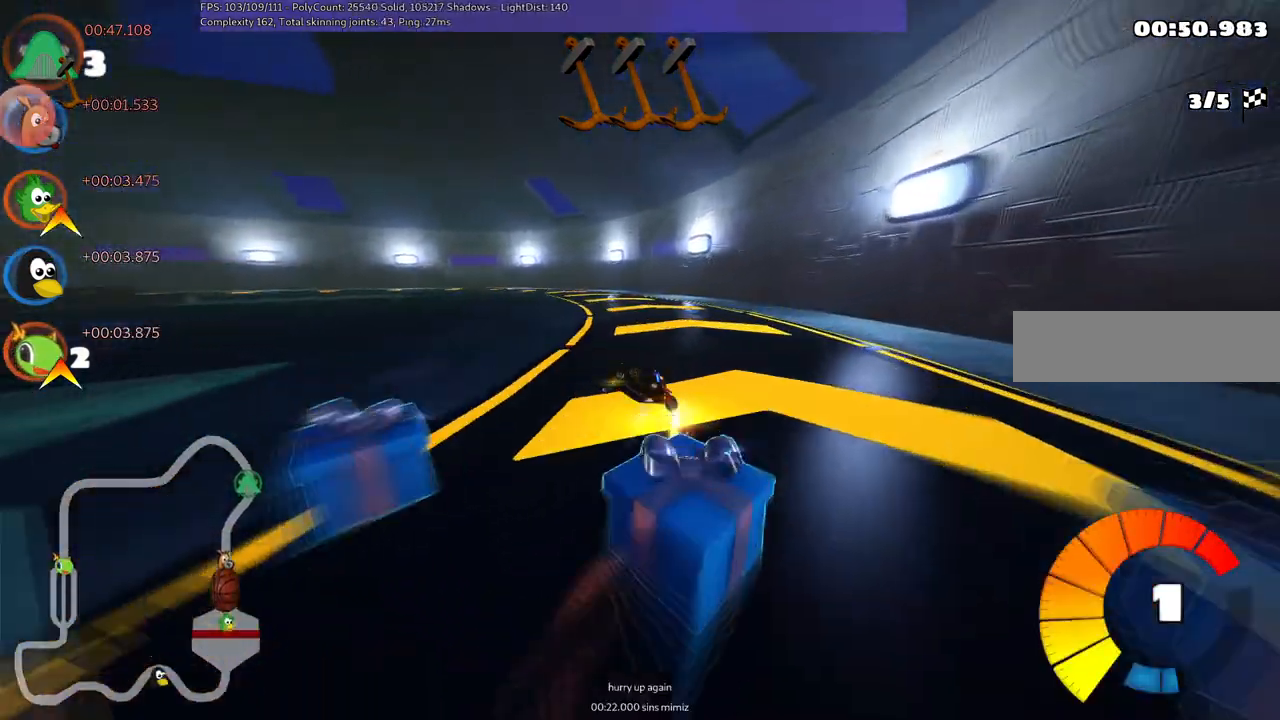
{"keys": ["up"], "events": [[267, "n", "down"], [317, "m", "up"], [400, "left", "up"], [400, "right", "up"], [450, "n", "up"]]}
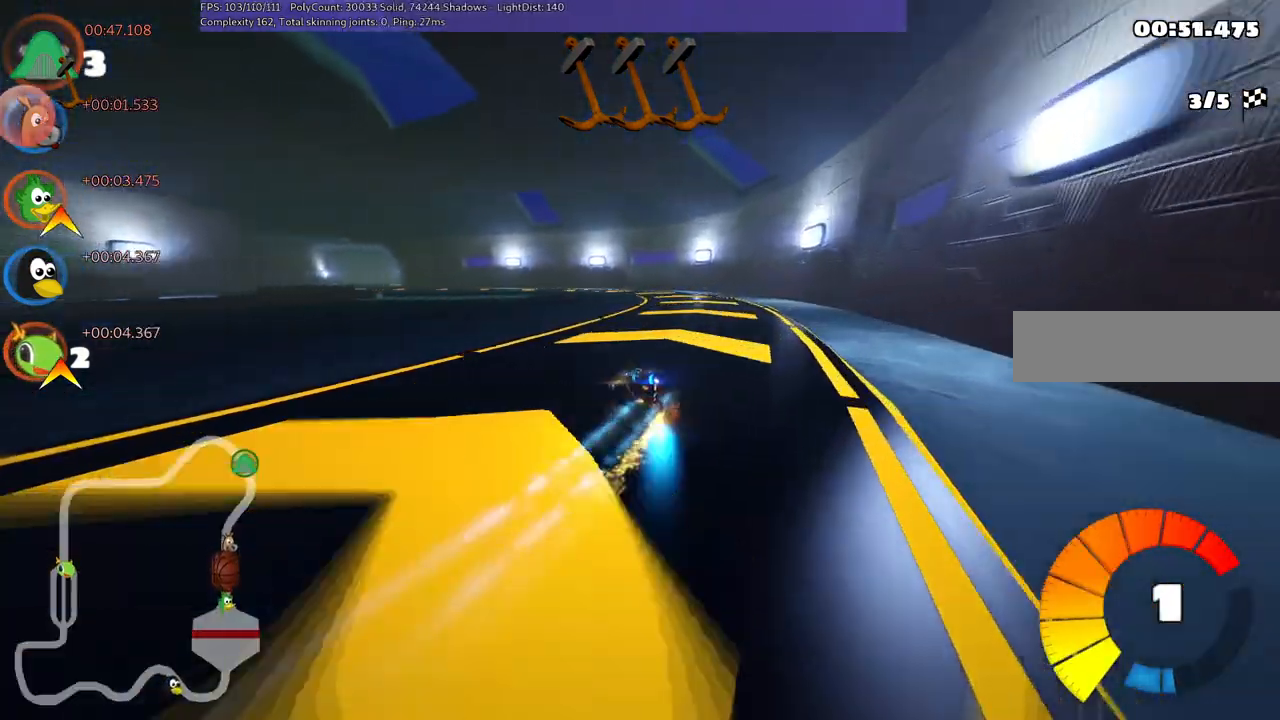
{"keys": ["left", "up"], "events": [[33, "right", "down"], [283, "right", "up"], [500, "left", "down"]]}
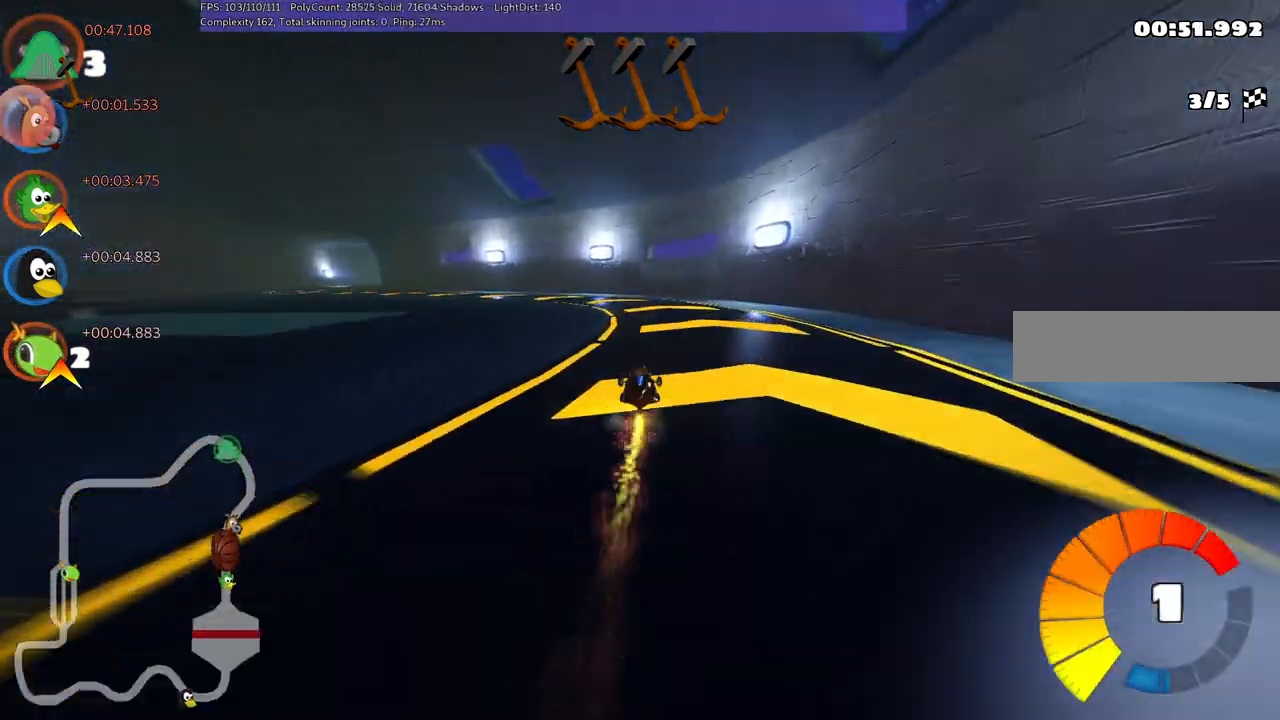
{"keys": ["left", "up"], "events": [[50, "m", "down"], [467, "m", "up"]]}
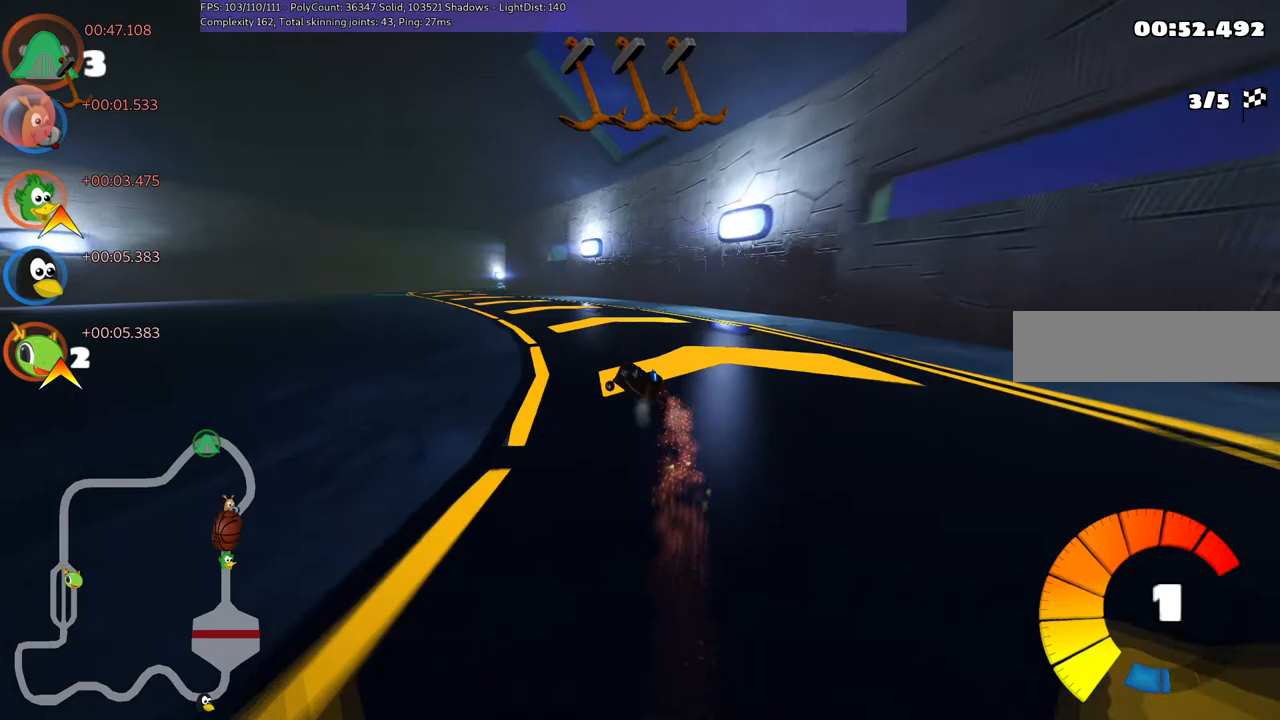
{"keys": ["up"], "events": [[100, "n", "down"], [150, "left", "up"], [300, "n", "up"], [350, "left", "down"], [433, "left", "up"]]}
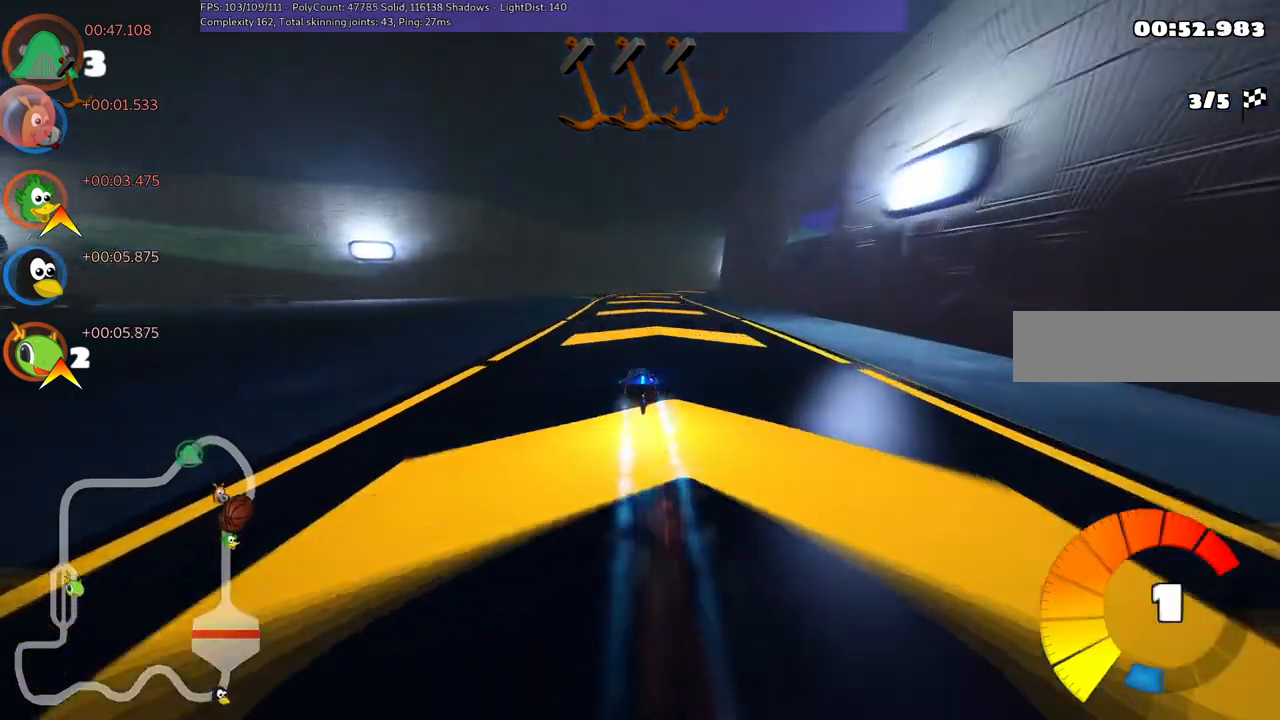
{"keys": ["left", "m", "right", "up"], "events": [[167, "m", "down"], [167, "right", "down"], [300, "left", "down"], [350, "right", "up"], [500, "right", "down"]]}
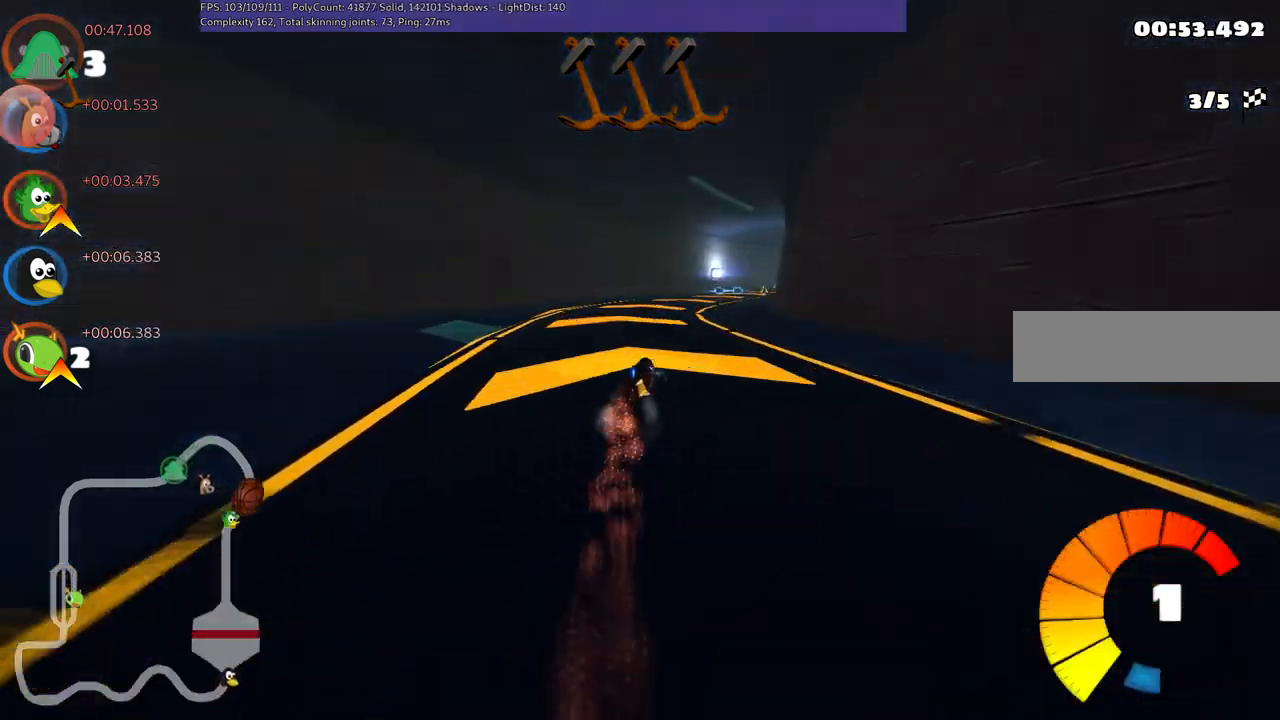
{"keys": ["left", "m", "up"], "events": [[317, "right", "up"]]}
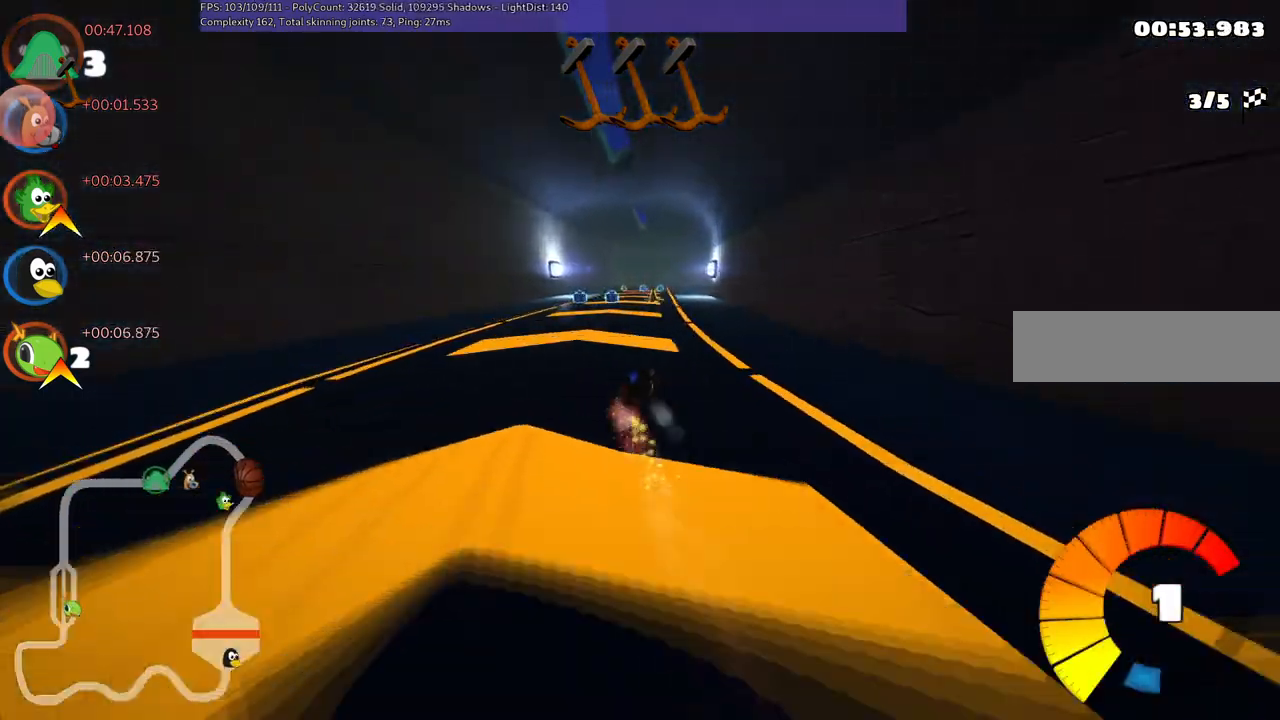
{"keys": ["m", "up"], "events": [[300, "right", "down"], [333, "left", "up"], [467, "right", "up"]]}